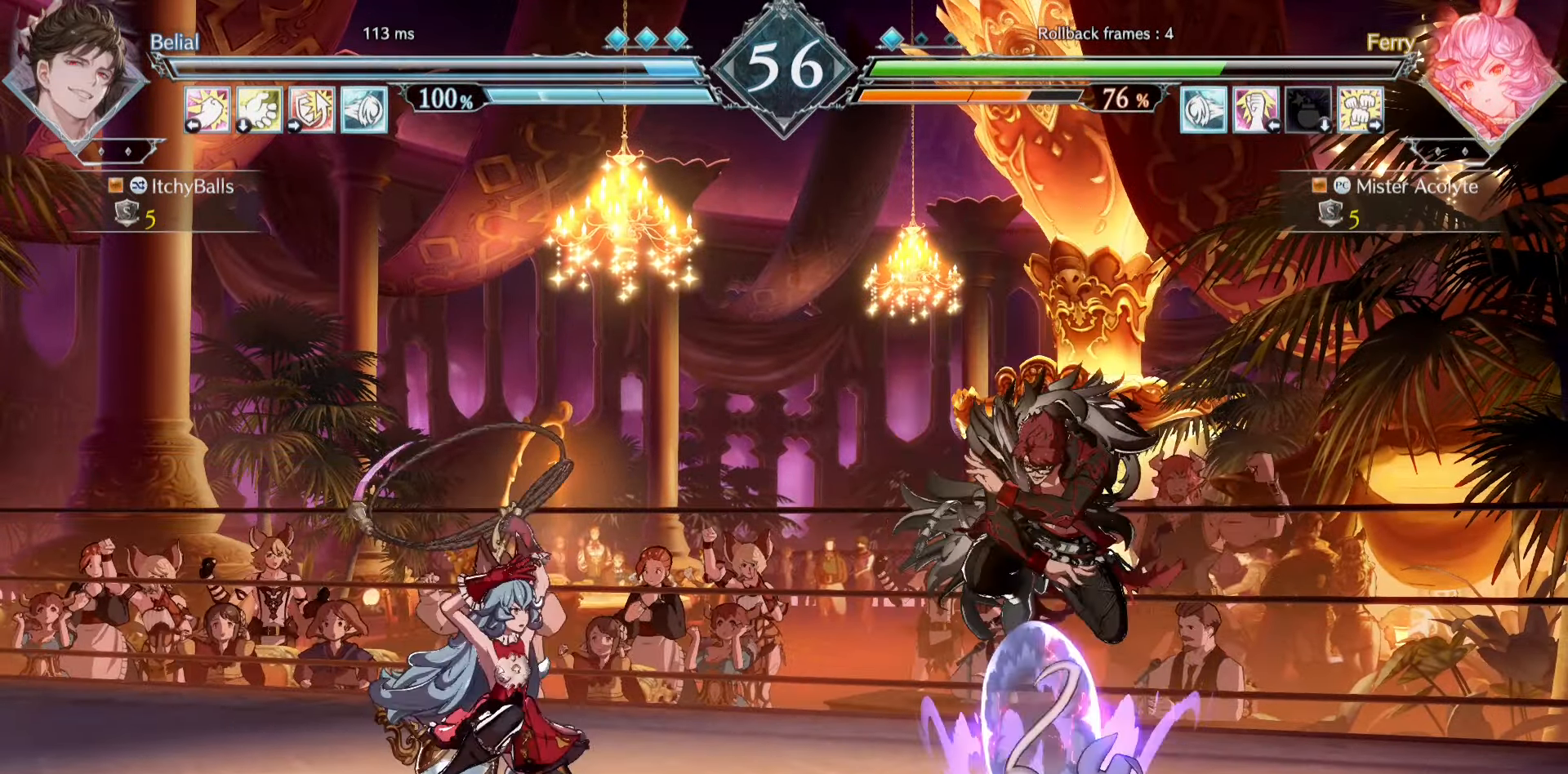
Gameplay with a controller (PlayStation layout); each line is a JSON object with the inputs held at the frame after it. "events" lists button and stick changes between this image and that frame as [ms after this image, input, new state], when the widget could be followed in between. Not read: DPAD_DOWN DPAD_LEFT DPAD_RIGHT DPAD_UP L1 L2 L3 R3 SELECT START left_stick right_stick.
{"buttons": ["SQUARE"], "events": [[183, "CIRCLE", "down"], [317, "CIRCLE", "up"], [450, "SQUARE", "down"]]}
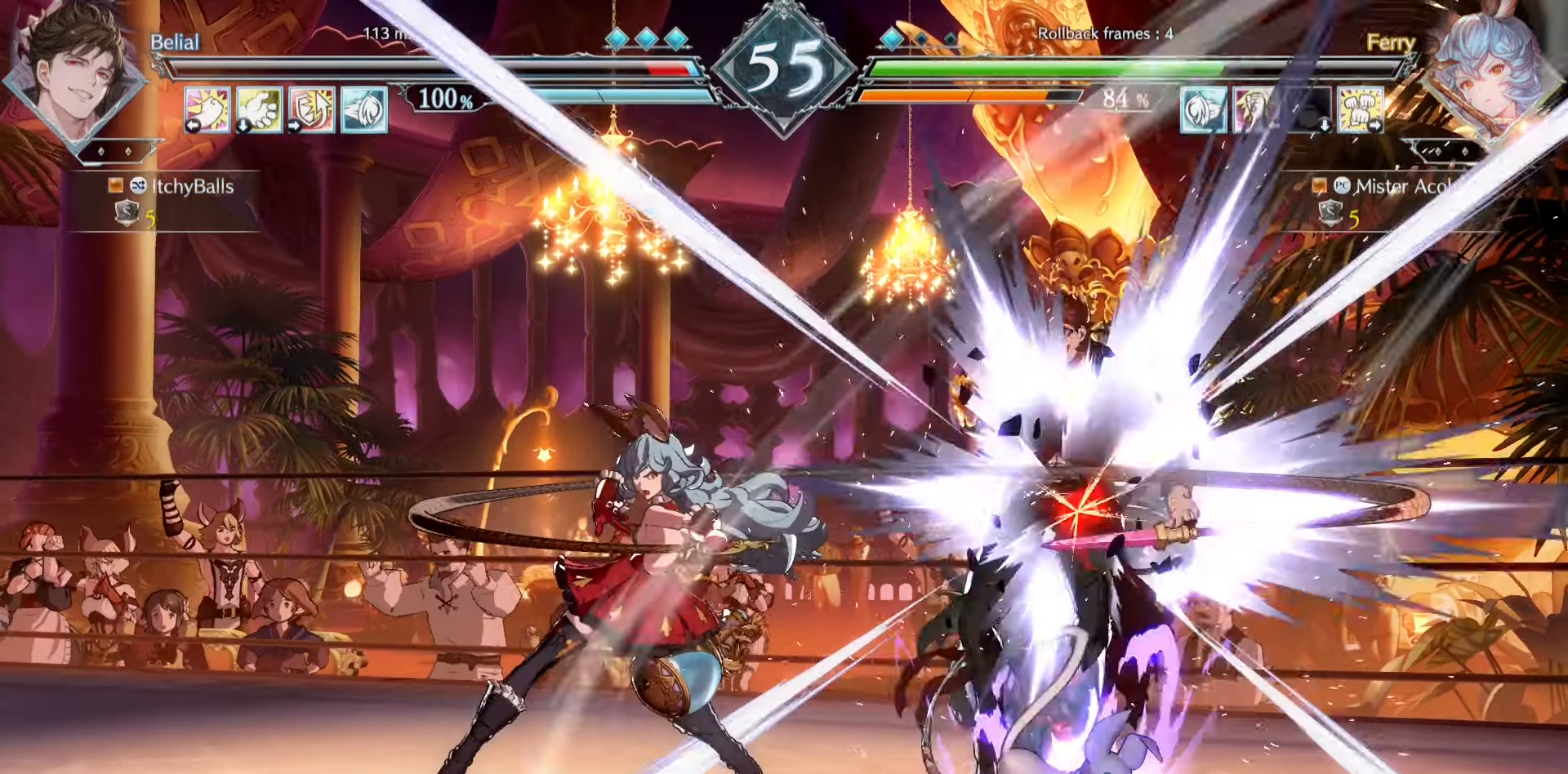
{"buttons": [], "events": [[183, "SQUARE", "up"]]}
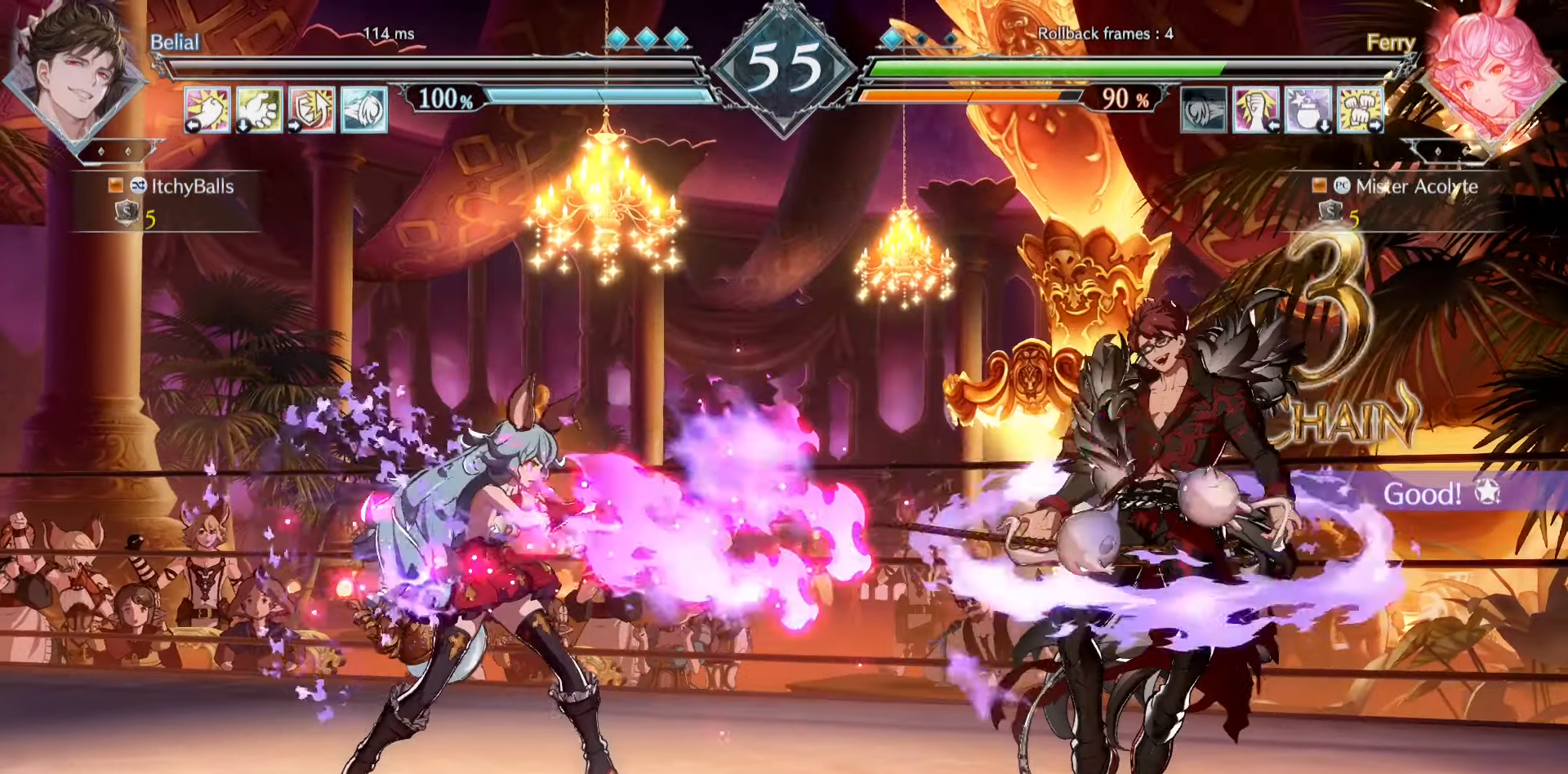
{"buttons": [], "events": [[50, "SQUARE", "down"], [150, "SQUARE", "up"], [183, "SQUARE", "down"], [283, "SQUARE", "up"], [317, "SQUARE", "down"], [417, "SQUARE", "up"]]}
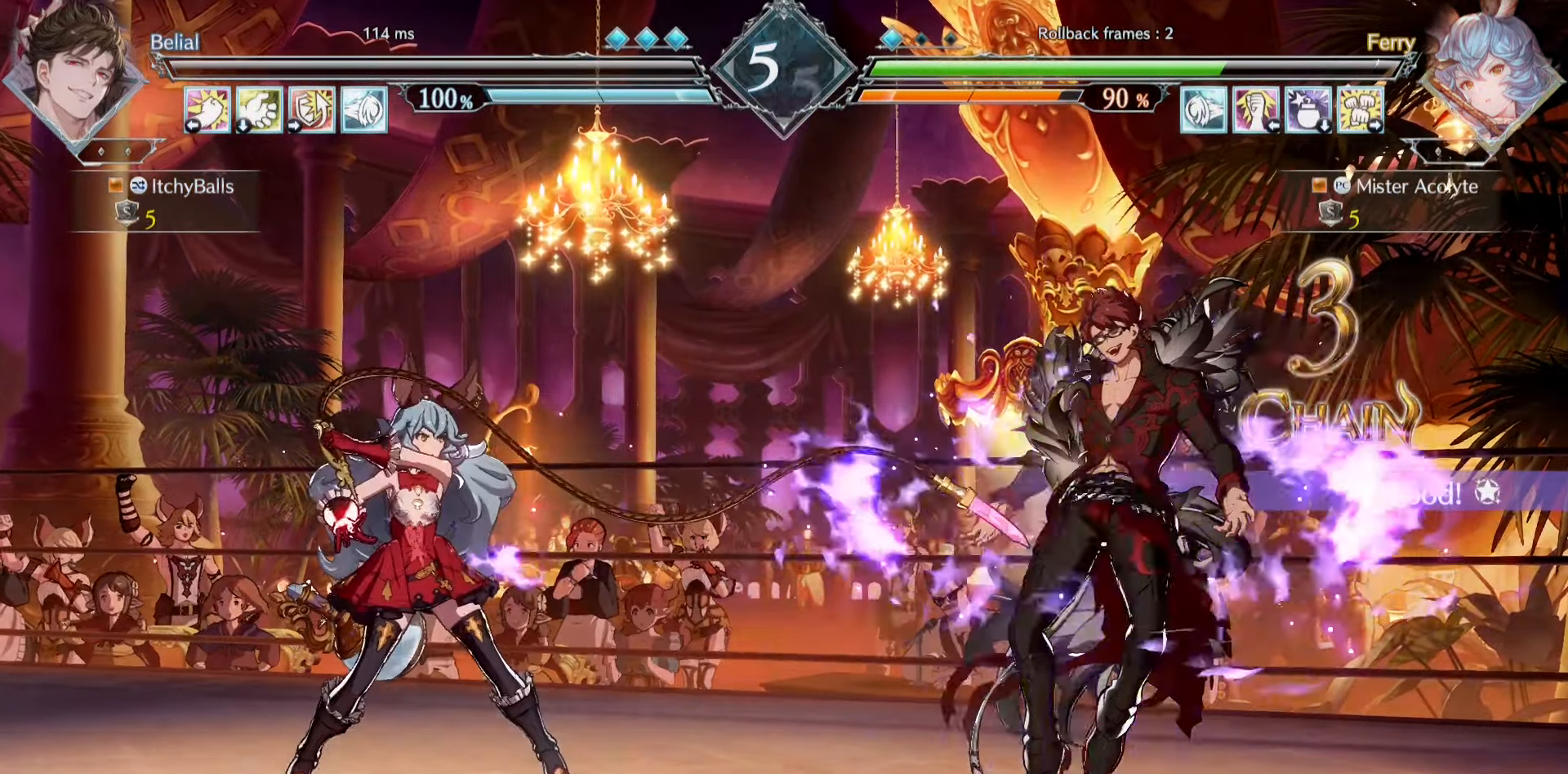
{"buttons": [], "events": [[17, "SQUARE", "down"], [50, "SQUARE", "up"], [117, "SQUARE", "down"], [250, "SQUARE", "up"]]}
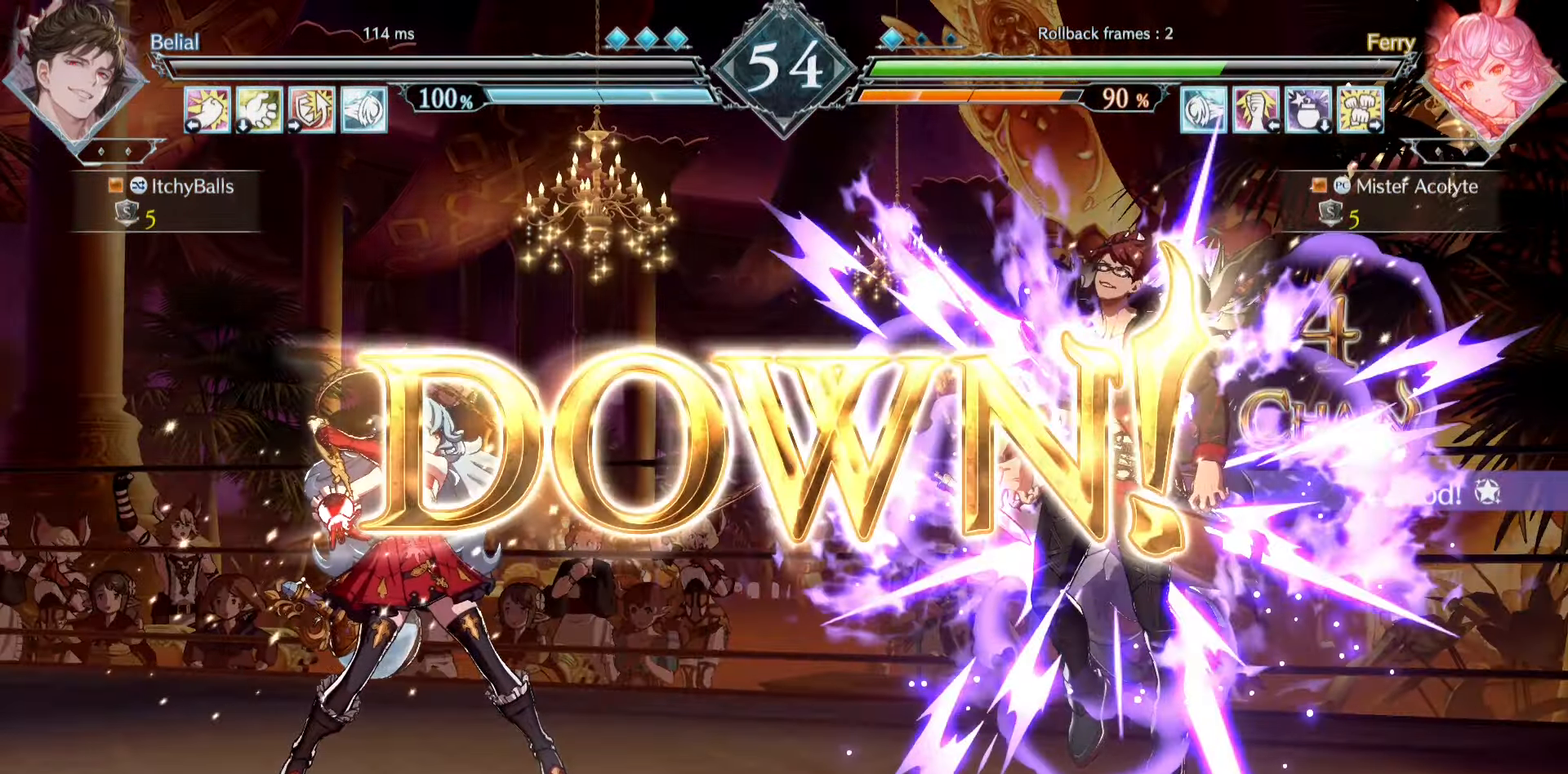
{"buttons": [], "events": []}
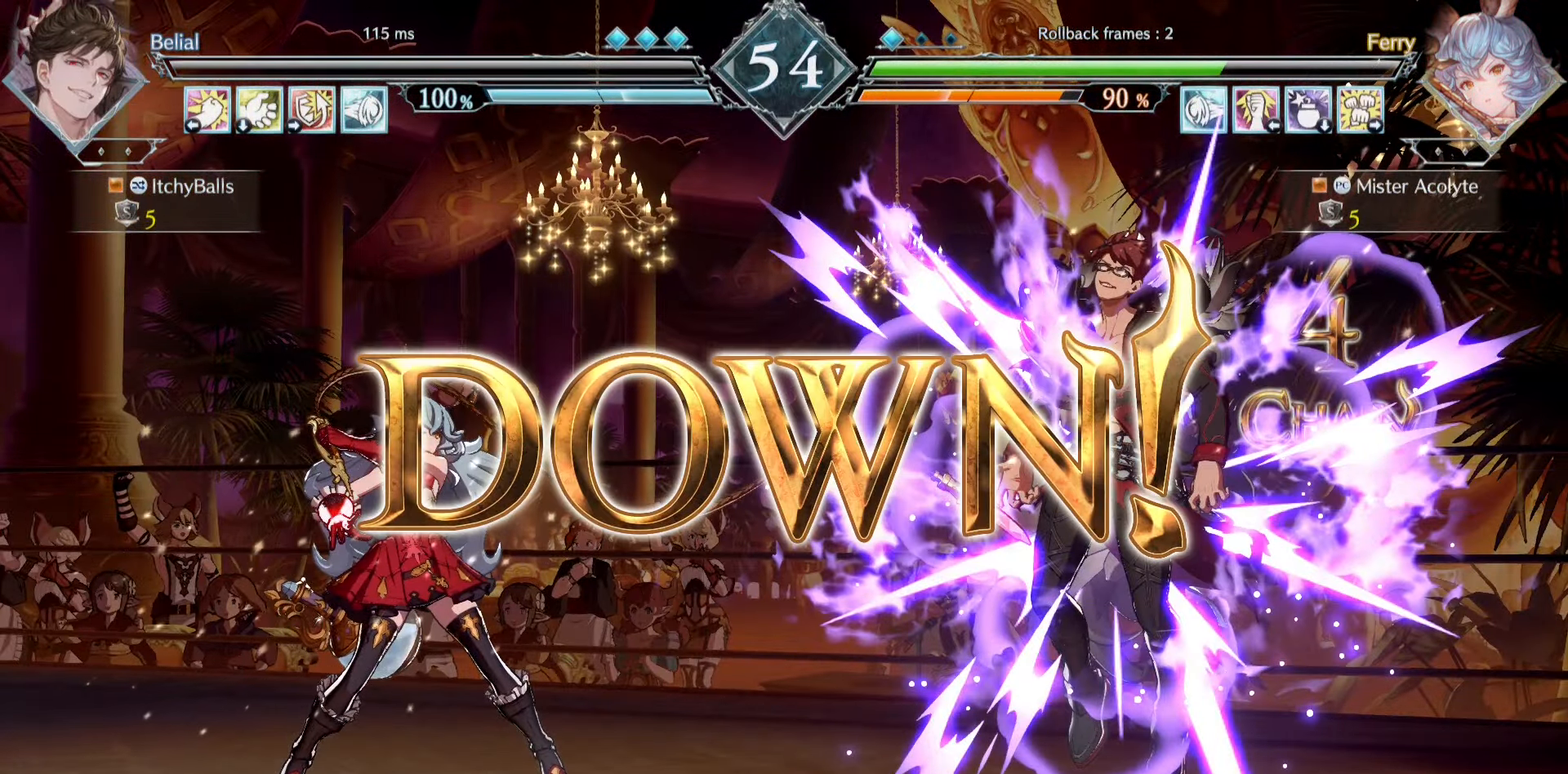
{"buttons": [], "events": []}
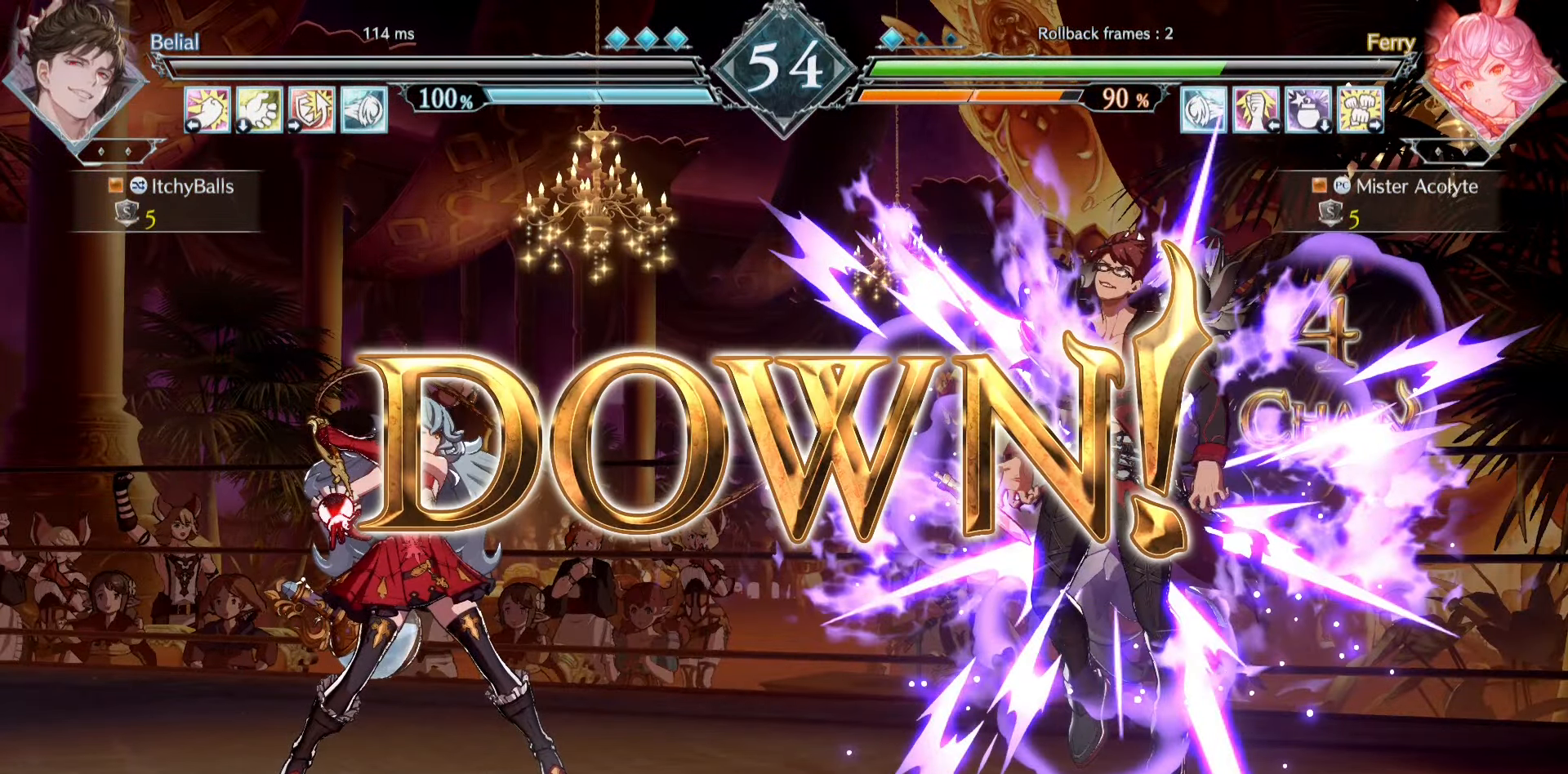
{"buttons": [], "events": []}
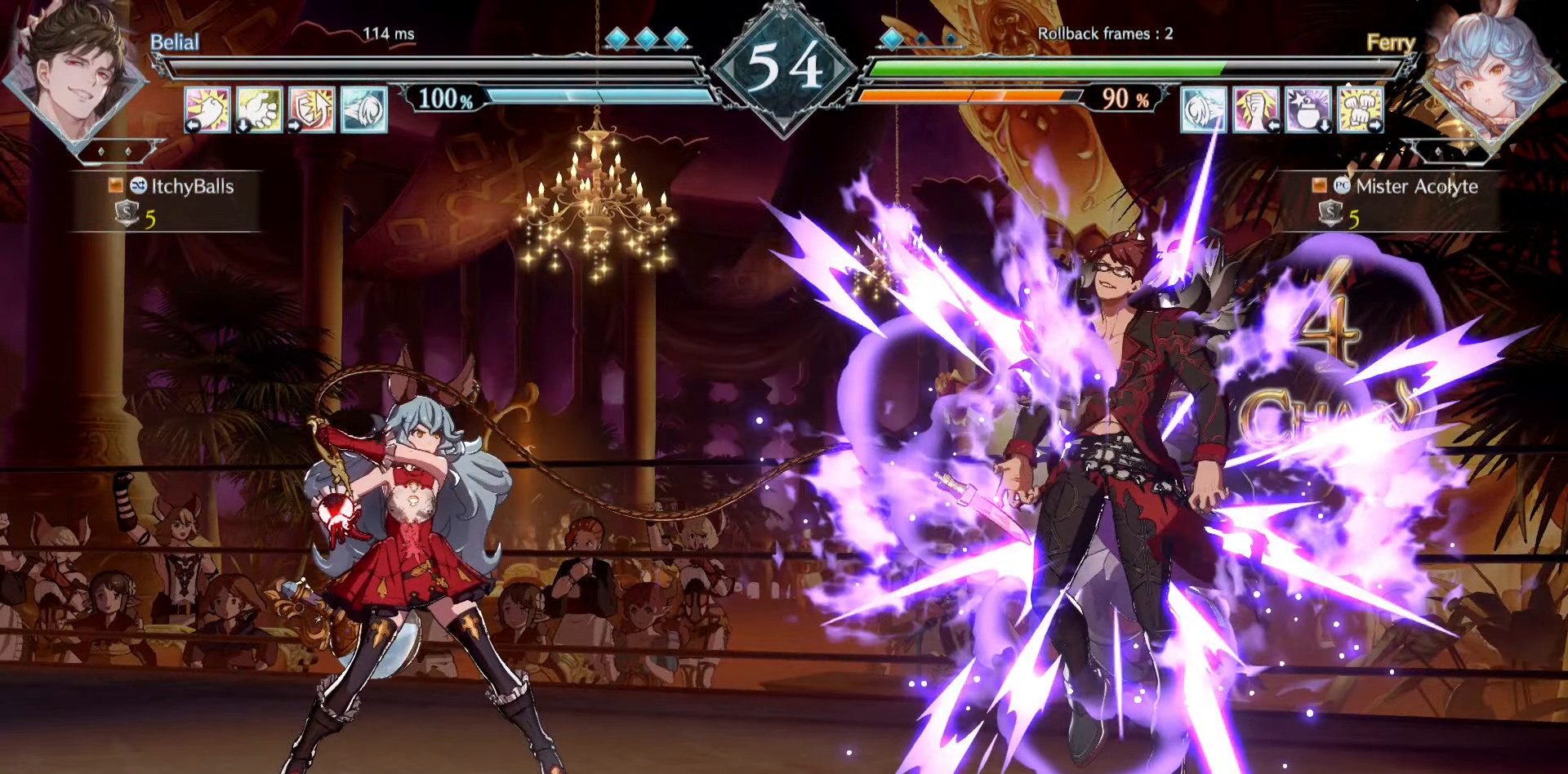
{"buttons": [], "events": []}
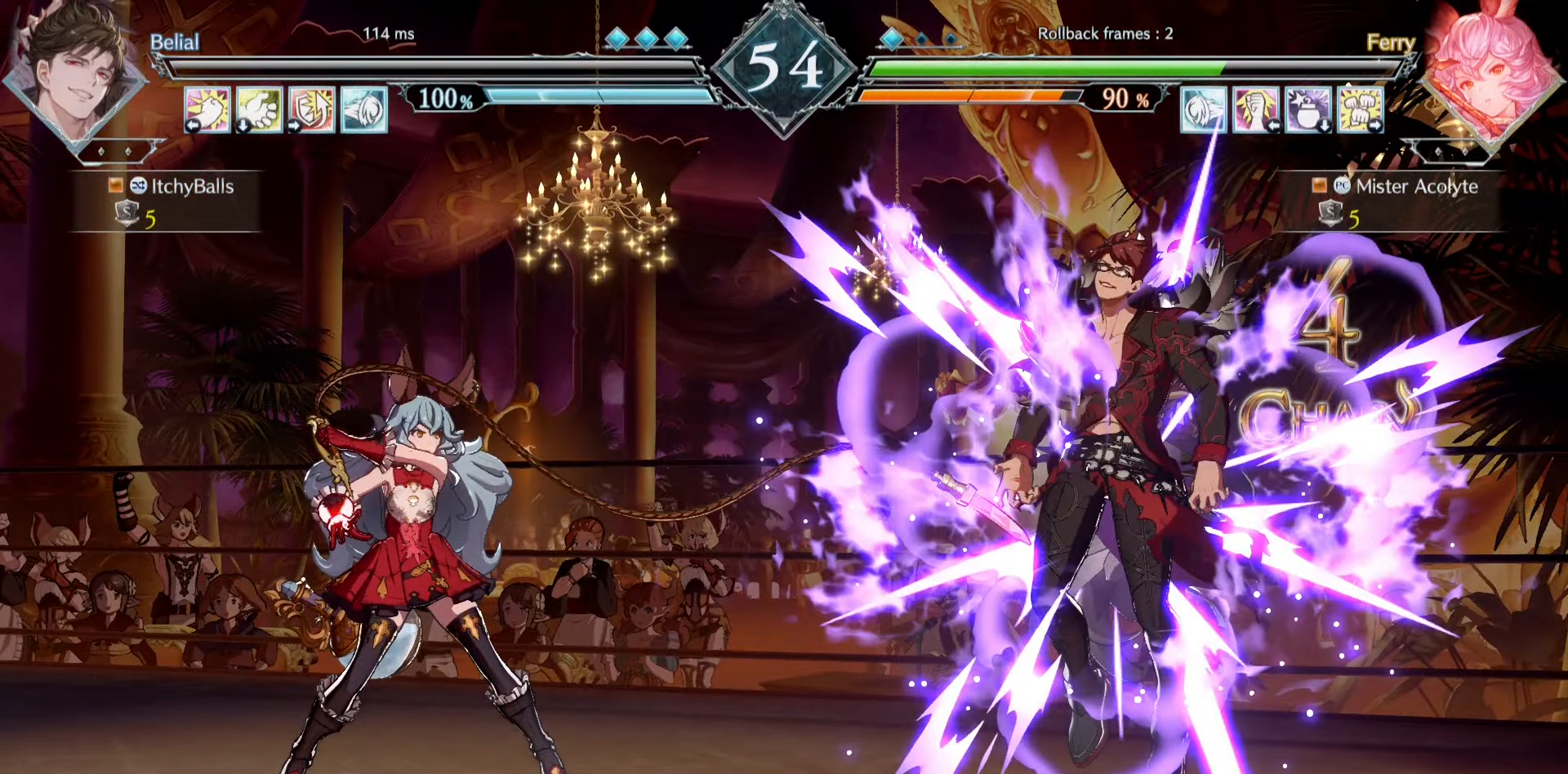
{"buttons": [], "events": []}